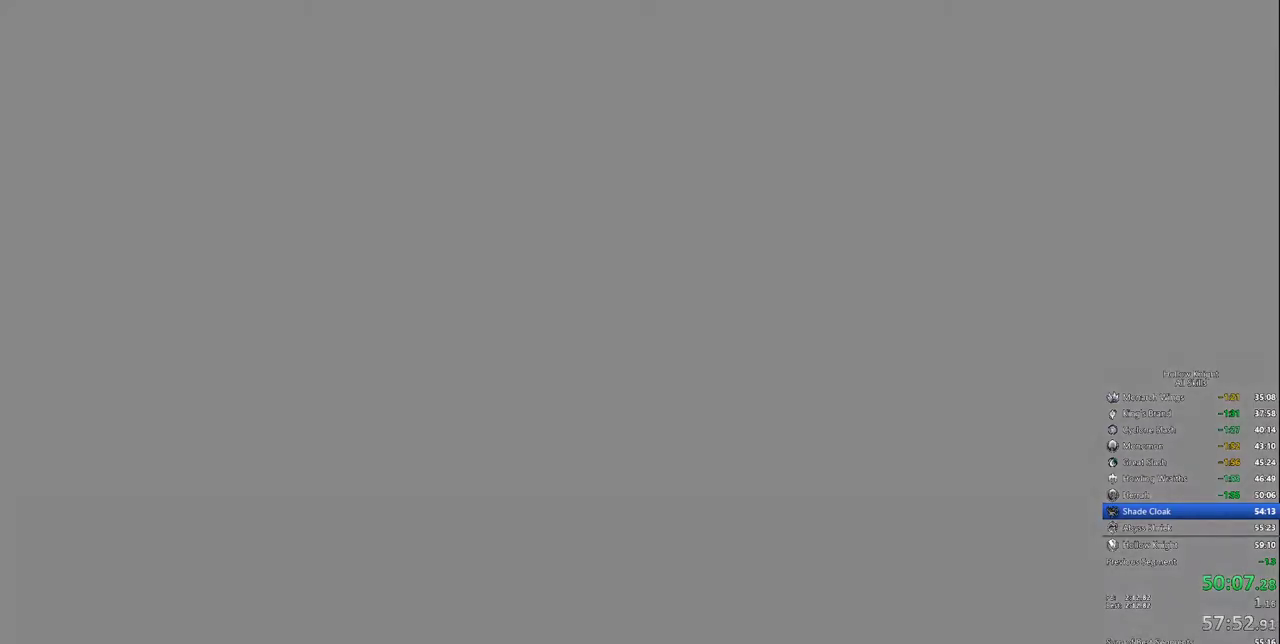
Gameplay with keyboard; each line is a JSON object with the keys held at the frame after it. "events" lists presses ("down") and releases ("up") of "cdash", "dash", "dnail", "down", "heal", "inv", "jump", "left", "nail", "right", "spell" and "up" between this image and that frame as [ms after this image, input, new state], when the widget could be followed in between. No other keys are recorded. Mouse input is not recorded. Key names are as the overlay labels them; some are game actions (e.g. jump) rather than physical keys.
{"keys": ["heal"], "events": []}
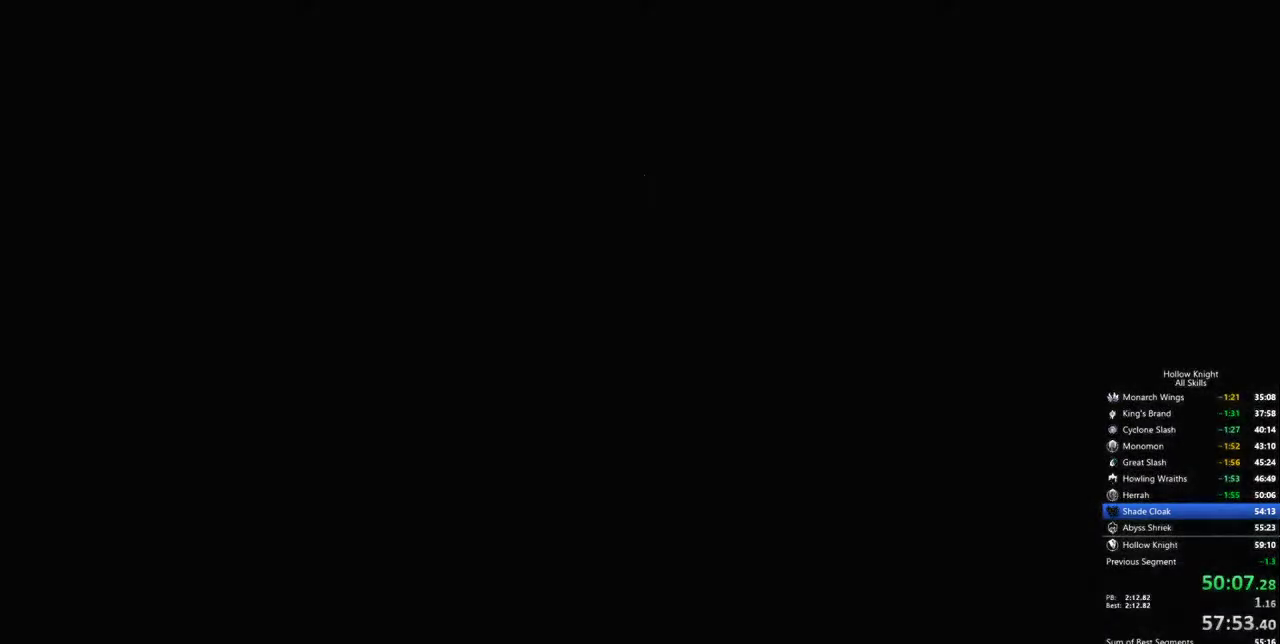
{"keys": ["heal"], "events": []}
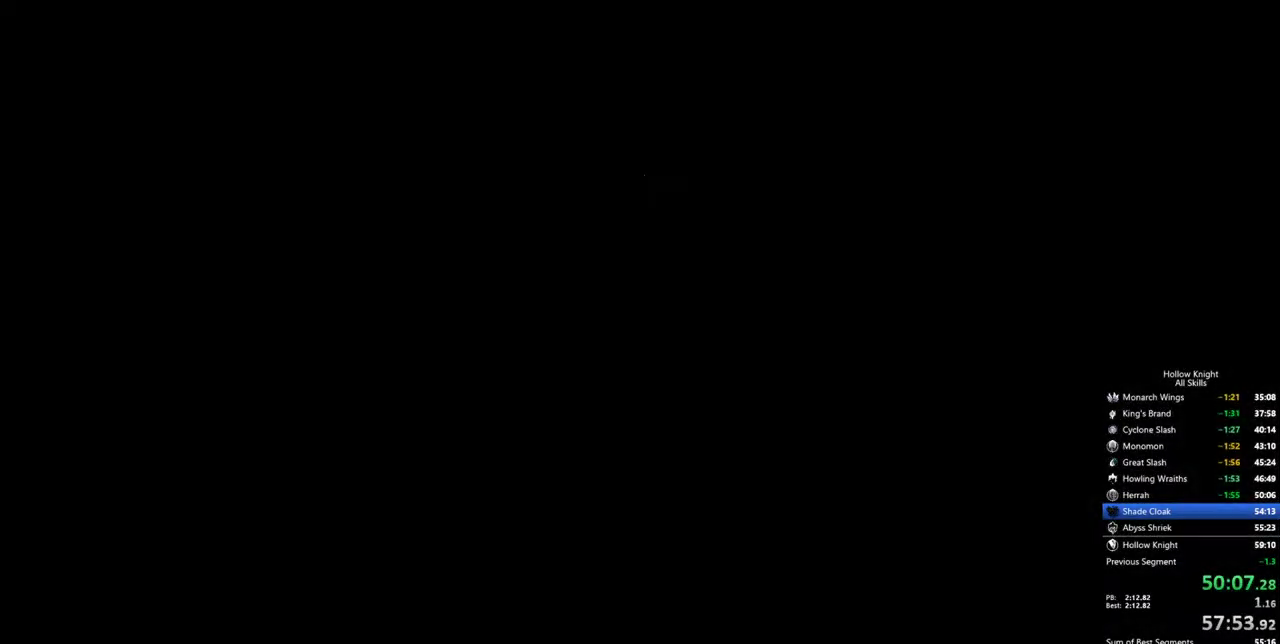
{"keys": [], "events": [[83, "heal", "up"]]}
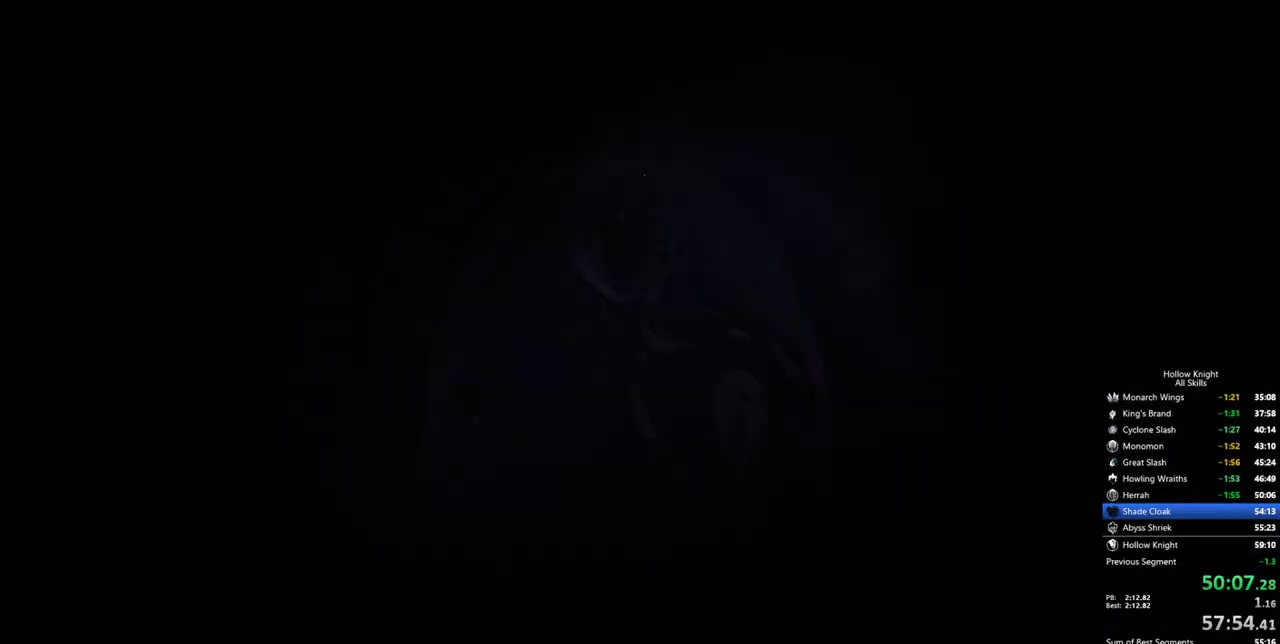
{"keys": [], "events": []}
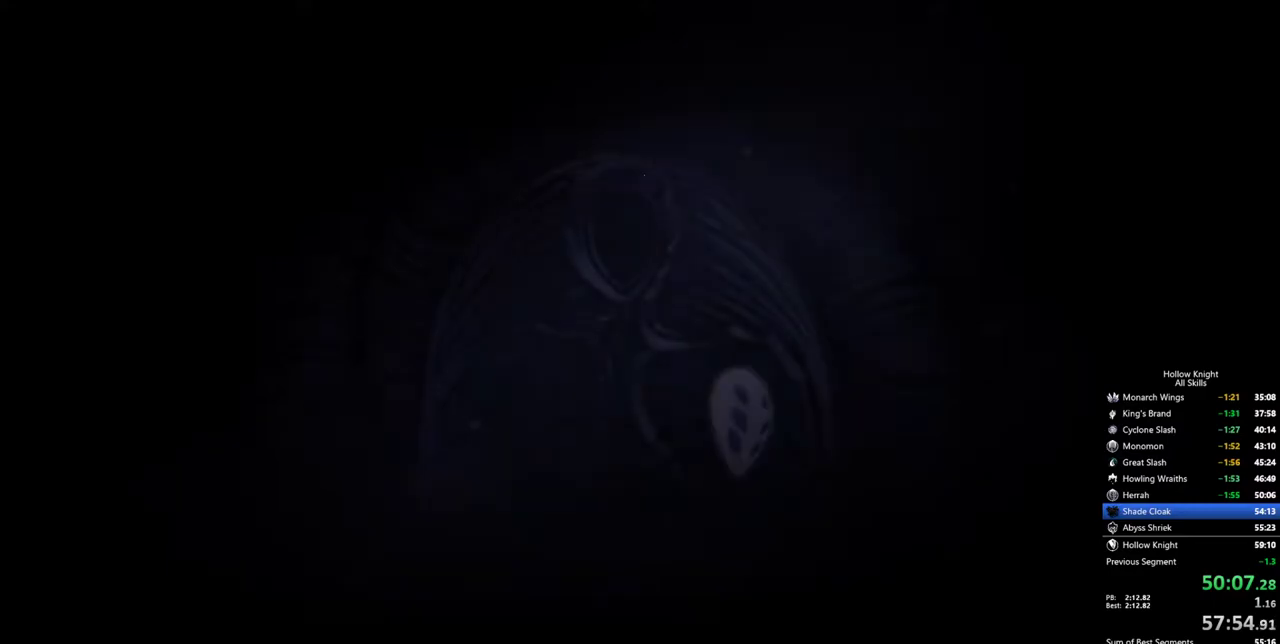
{"keys": [], "events": []}
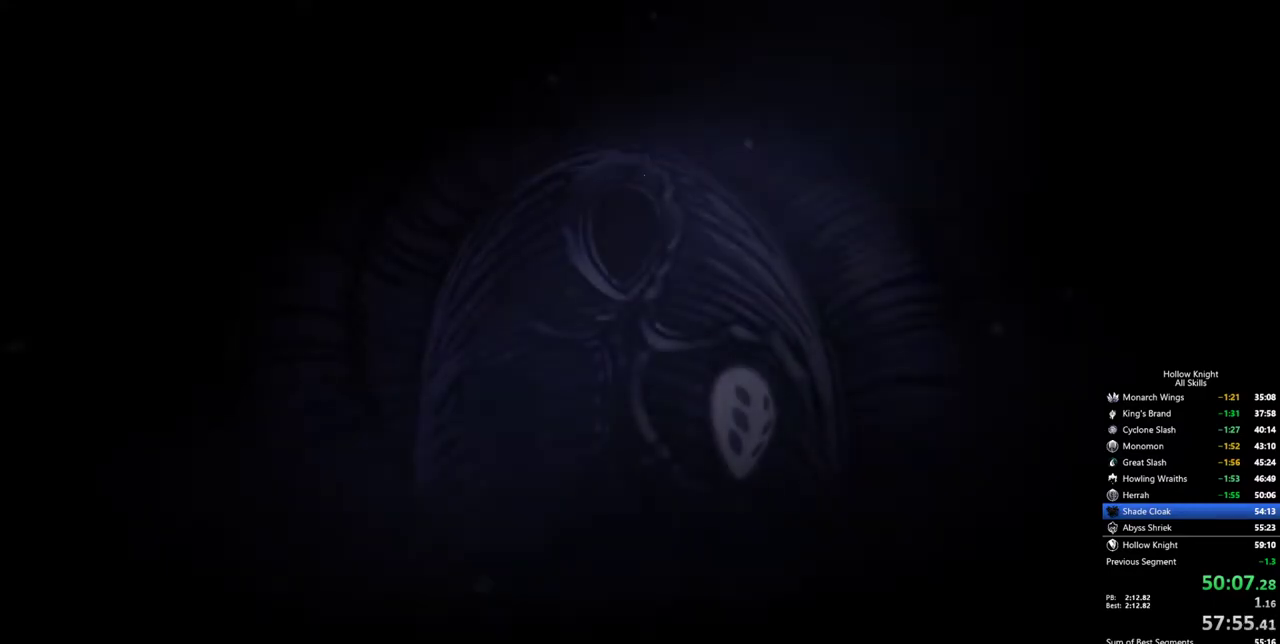
{"keys": [], "events": []}
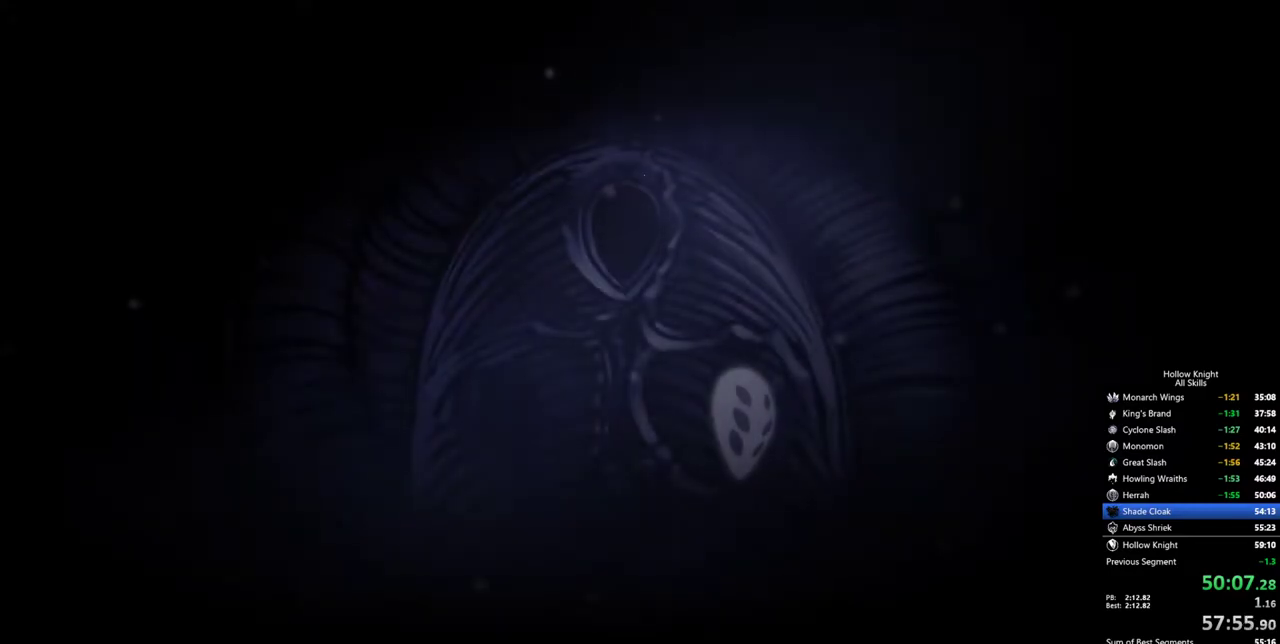
{"keys": [], "events": []}
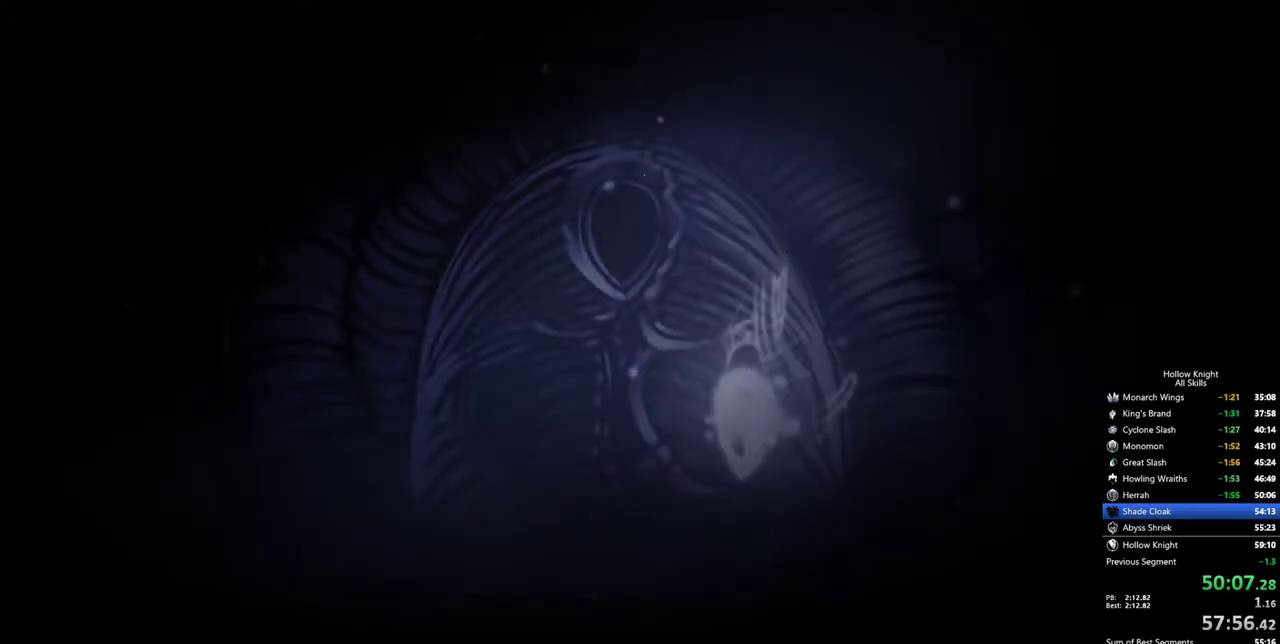
{"keys": [], "events": []}
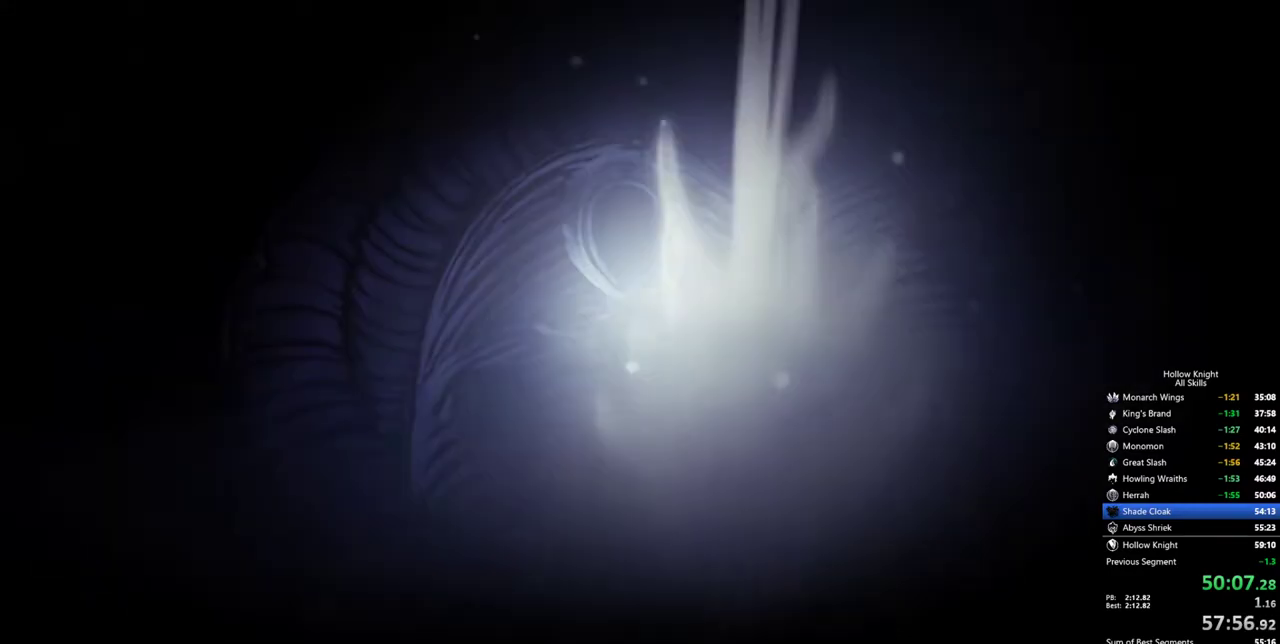
{"keys": [], "events": []}
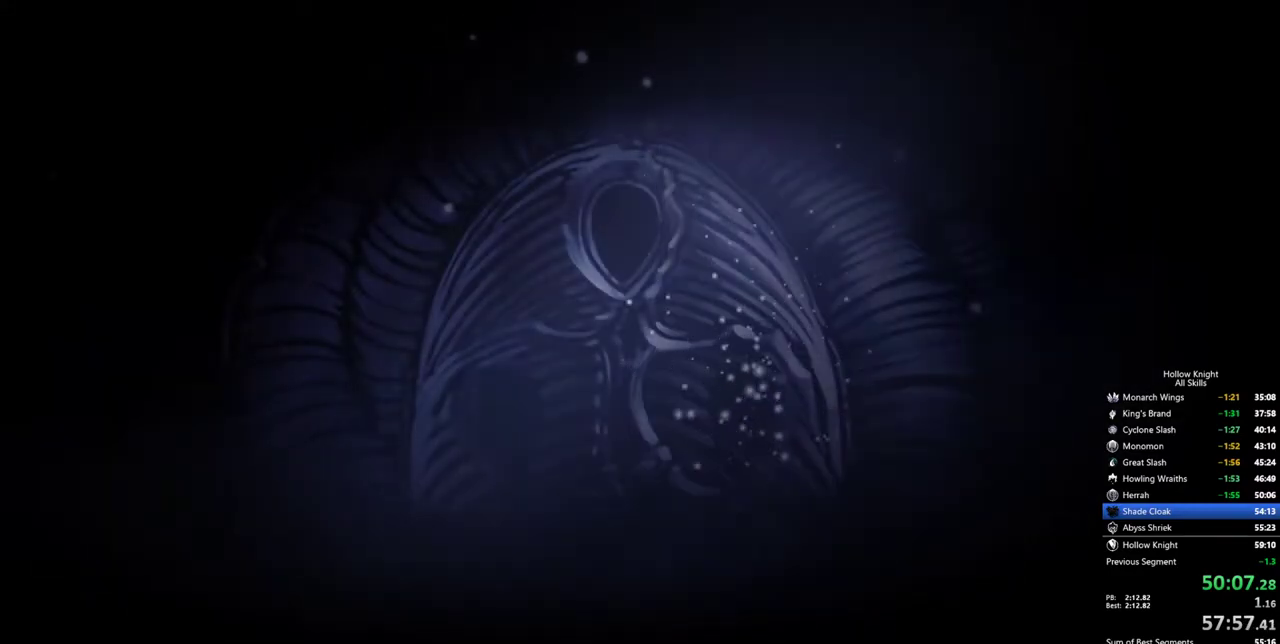
{"keys": [], "events": [[50, "heal", "down"], [150, "heal", "up"], [200, "heal", "down"], [283, "heal", "up"], [333, "heal", "down"], [433, "heal", "up"]]}
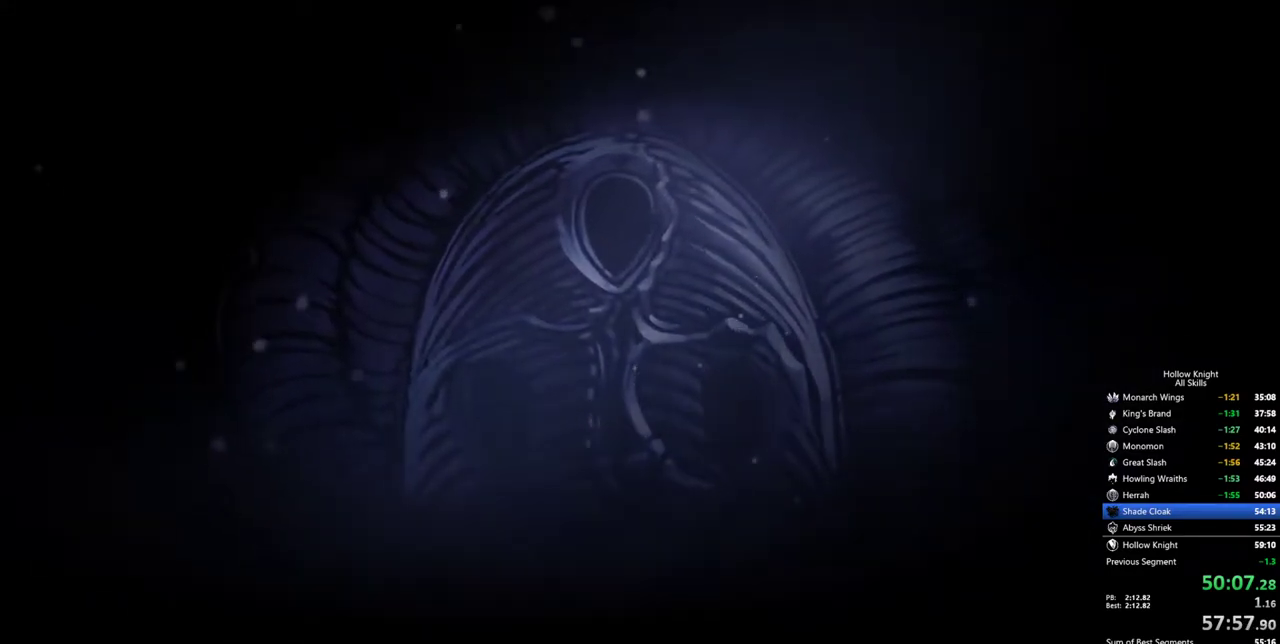
{"keys": [], "events": [[17, "heal", "down"], [117, "heal", "up"]]}
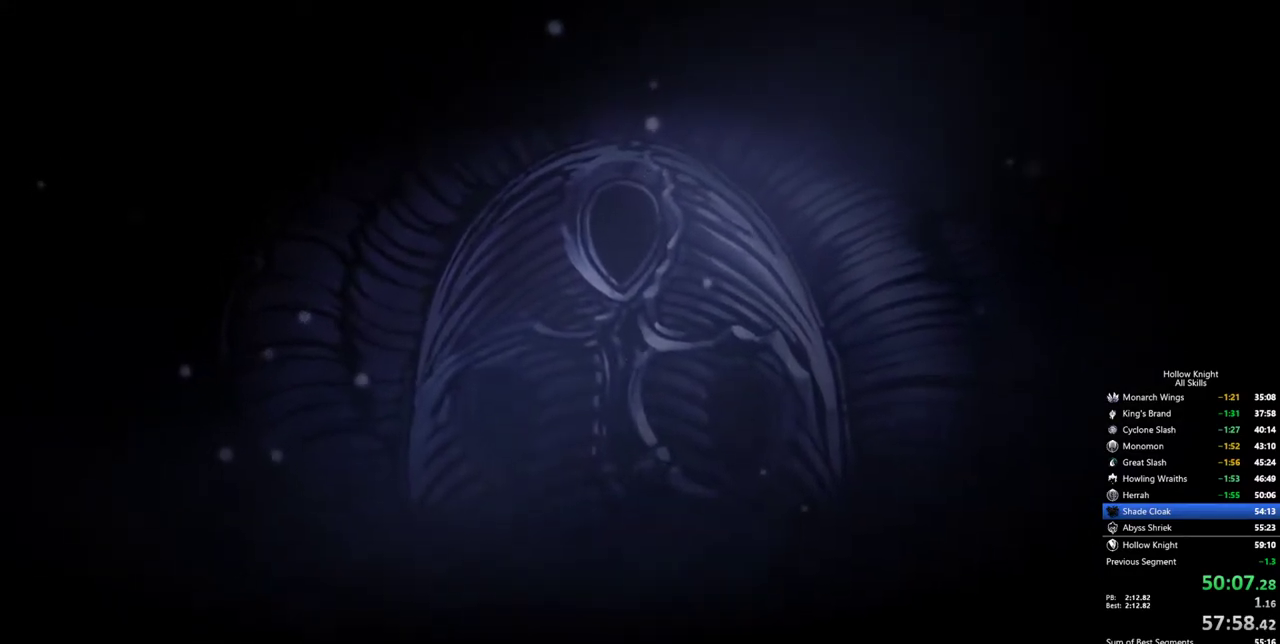
{"keys": [], "events": []}
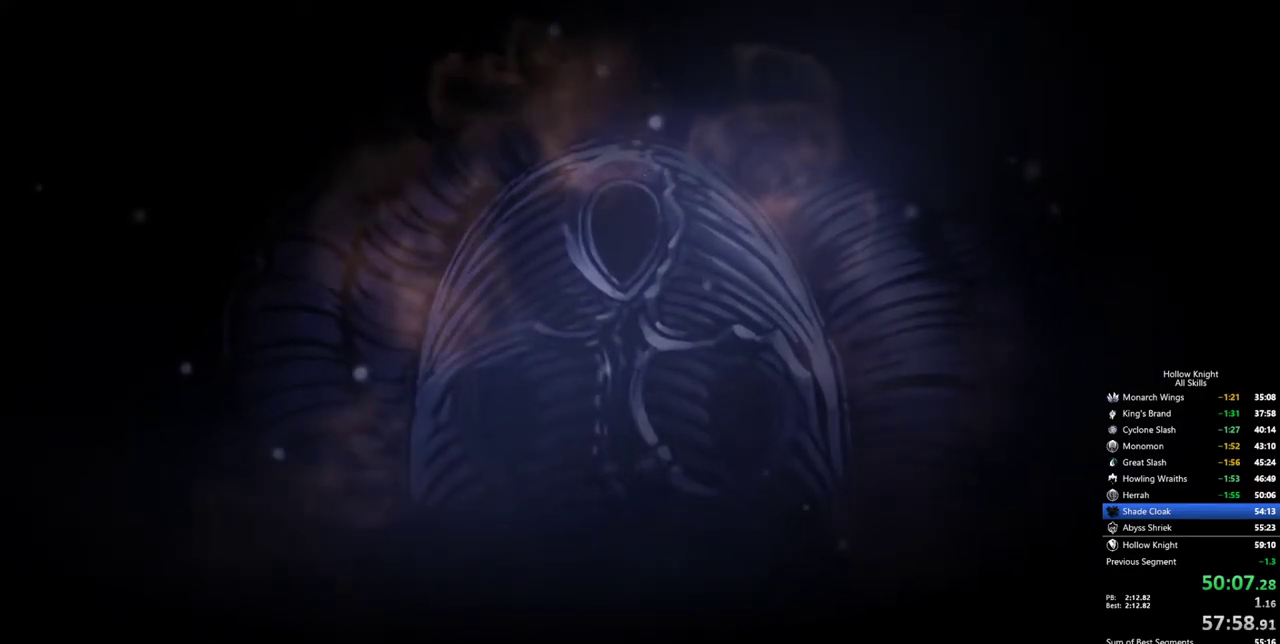
{"keys": [], "events": []}
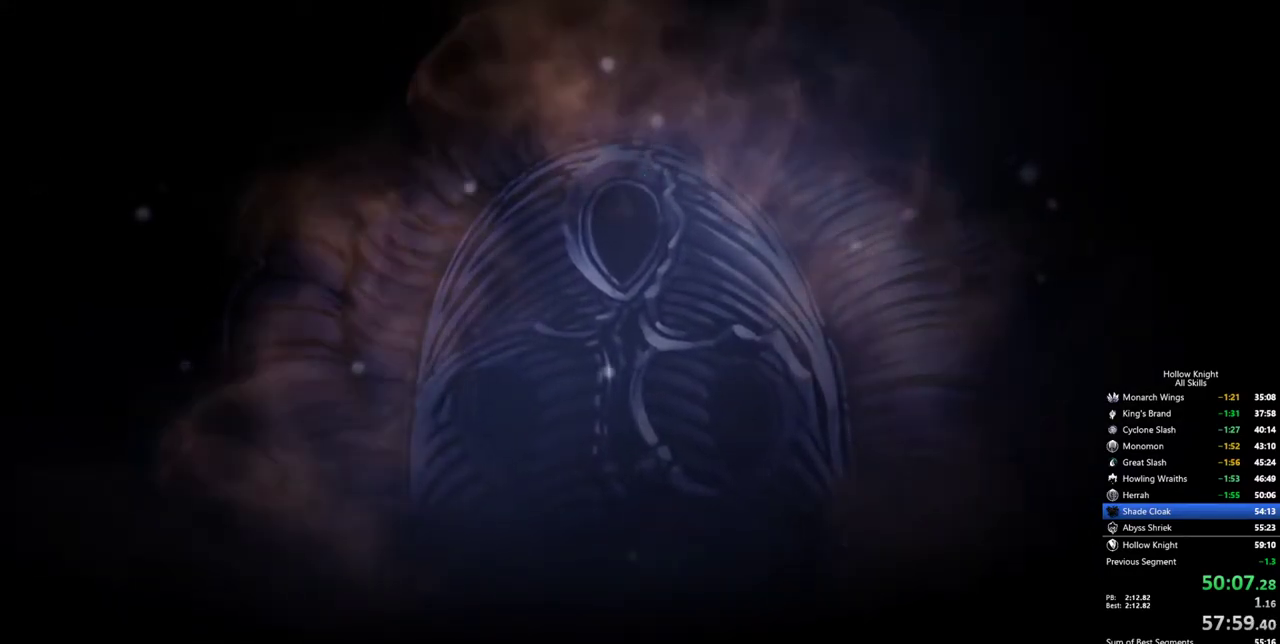
{"keys": [], "events": []}
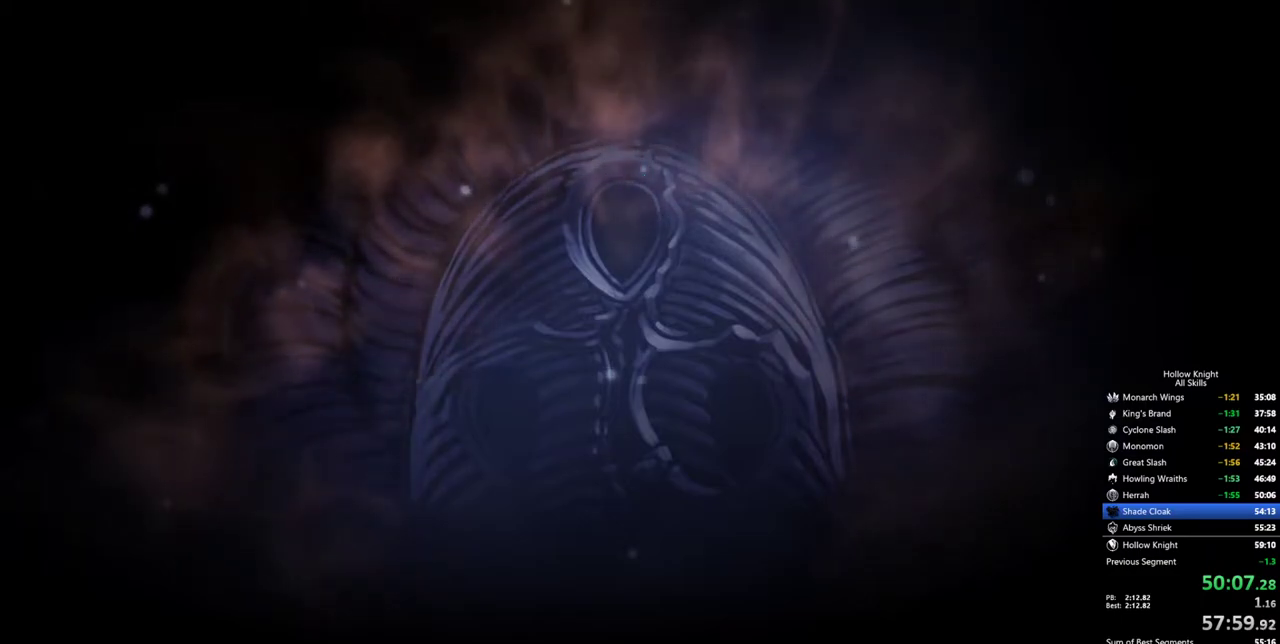
{"keys": [], "events": []}
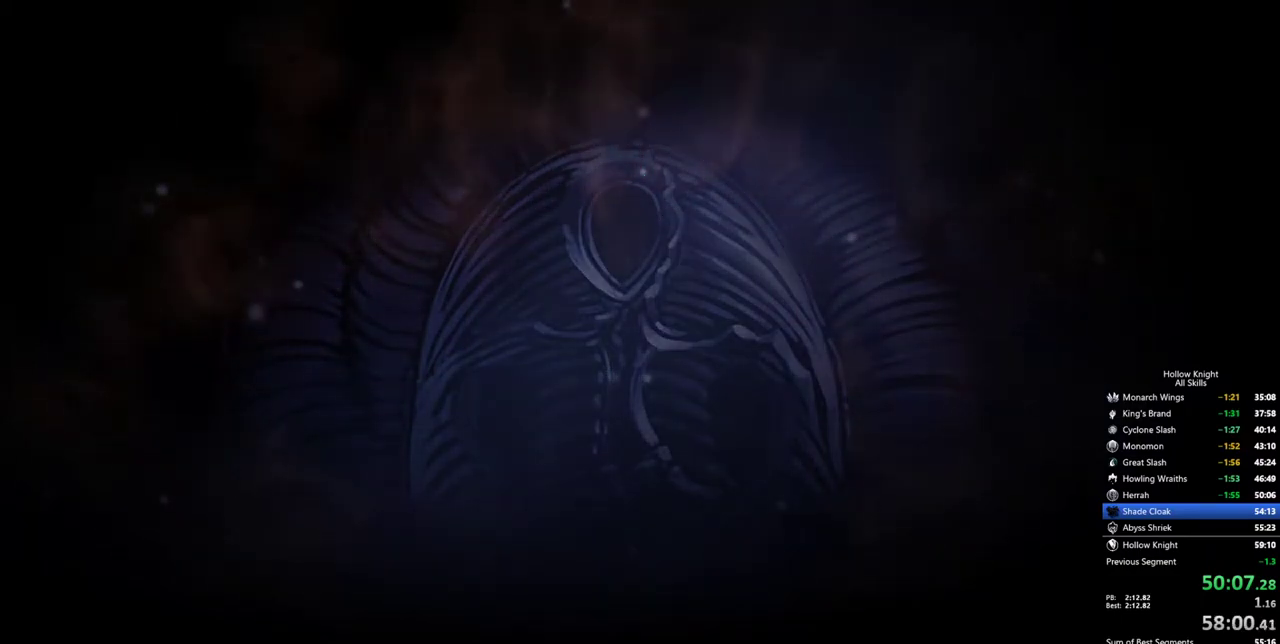
{"keys": [], "events": []}
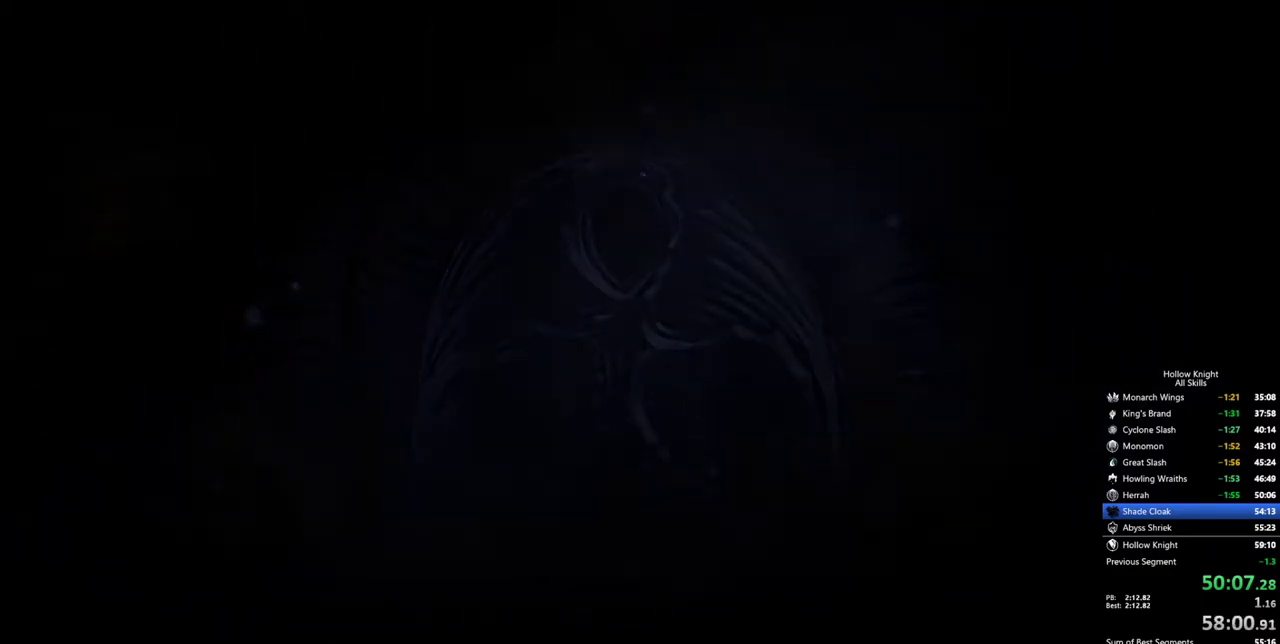
{"keys": [], "events": []}
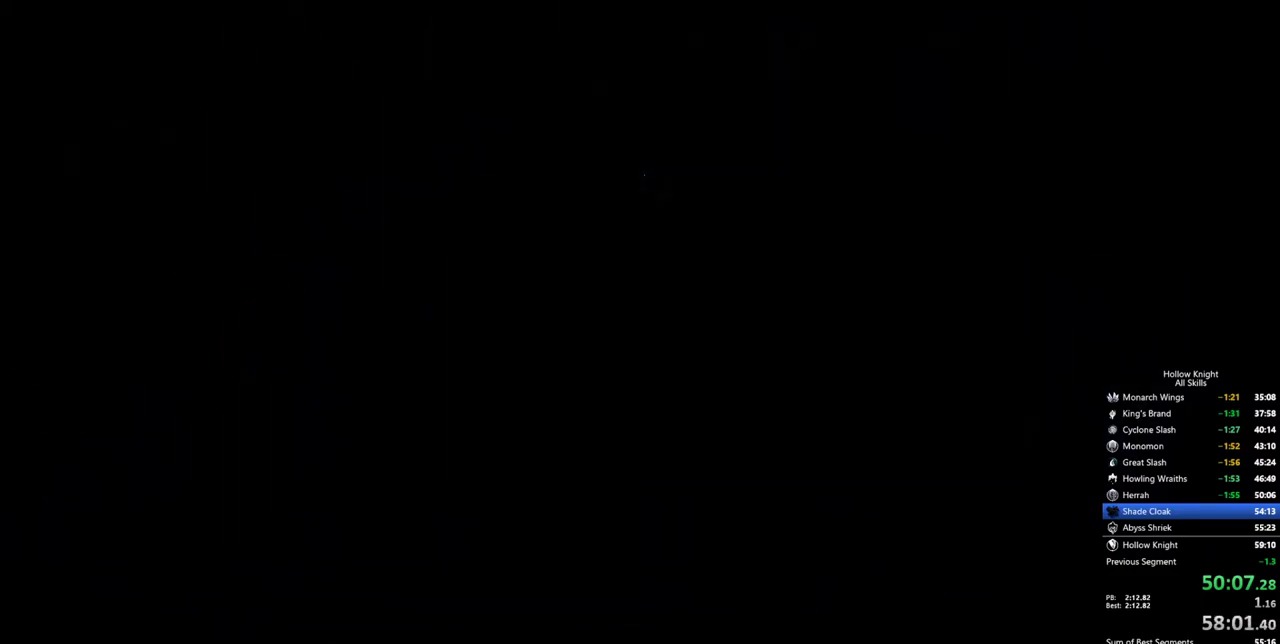
{"keys": [], "events": []}
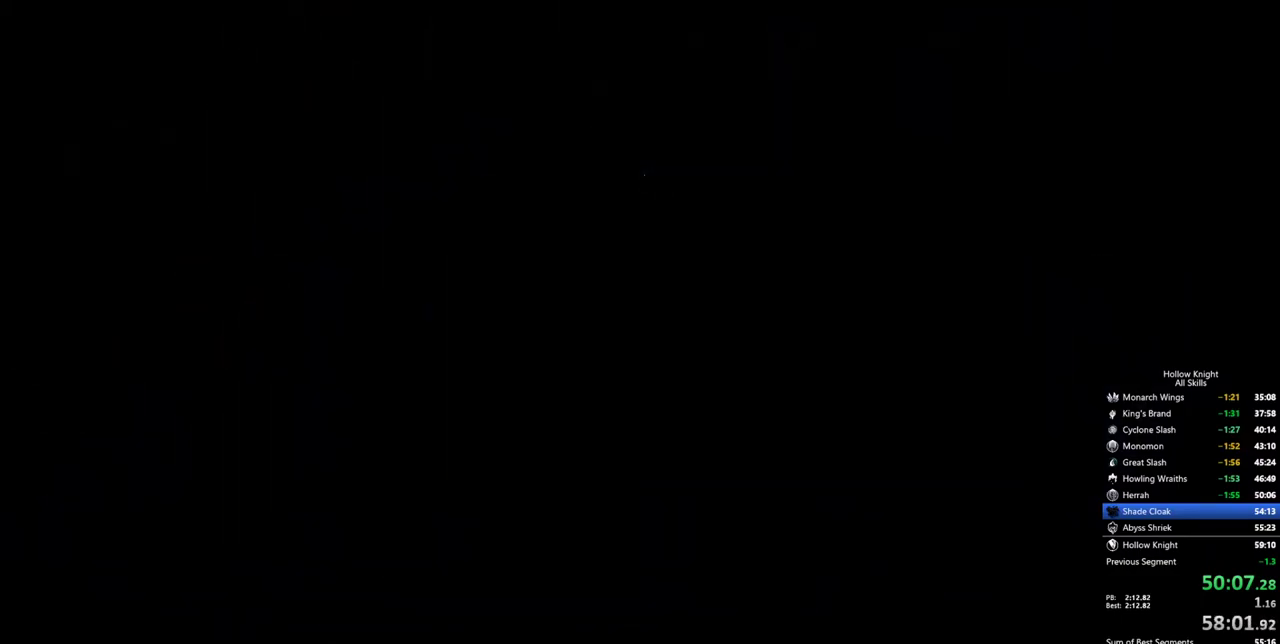
{"keys": [], "events": []}